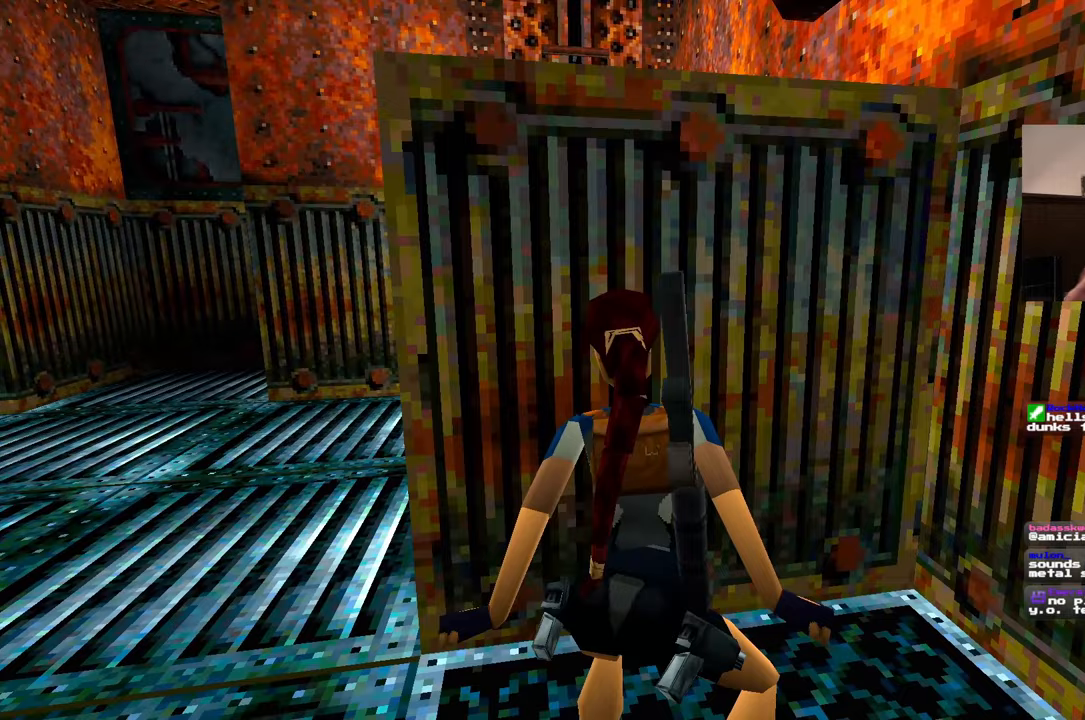
Gameplay with a controller (PlayStation layout); each line is a JSON object with the inputs held at the frame after it (dt_ms = milliseconds from this image to that frame). "events" lists button and stick changes between this image and that frame as [ms after this image, input, new state], when the widget could be followed in between. Not read: DPAD_LEFT L2 L3 R2 R3 SQUARE START.
{"dt_ms": 1000, "buttons": [], "left_stick": "center", "right_stick": "center", "events": []}
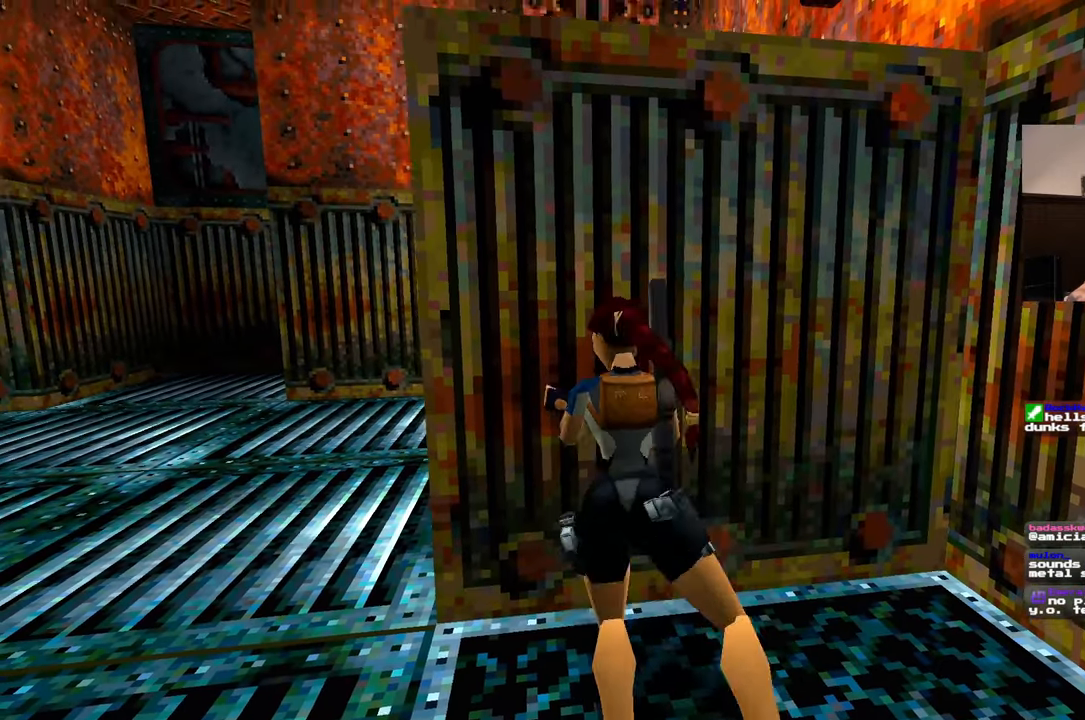
{"dt_ms": 500, "buttons": [], "left_stick": "center", "right_stick": "center", "events": []}
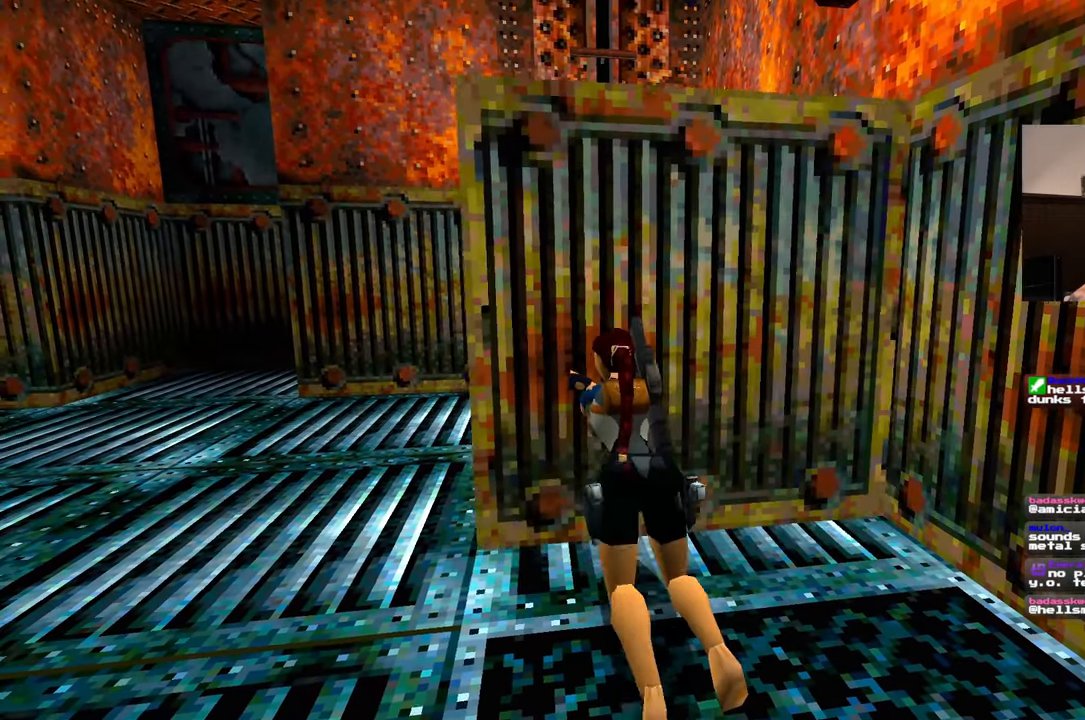
{"dt_ms": 500, "buttons": [], "left_stick": "center", "right_stick": "center", "events": []}
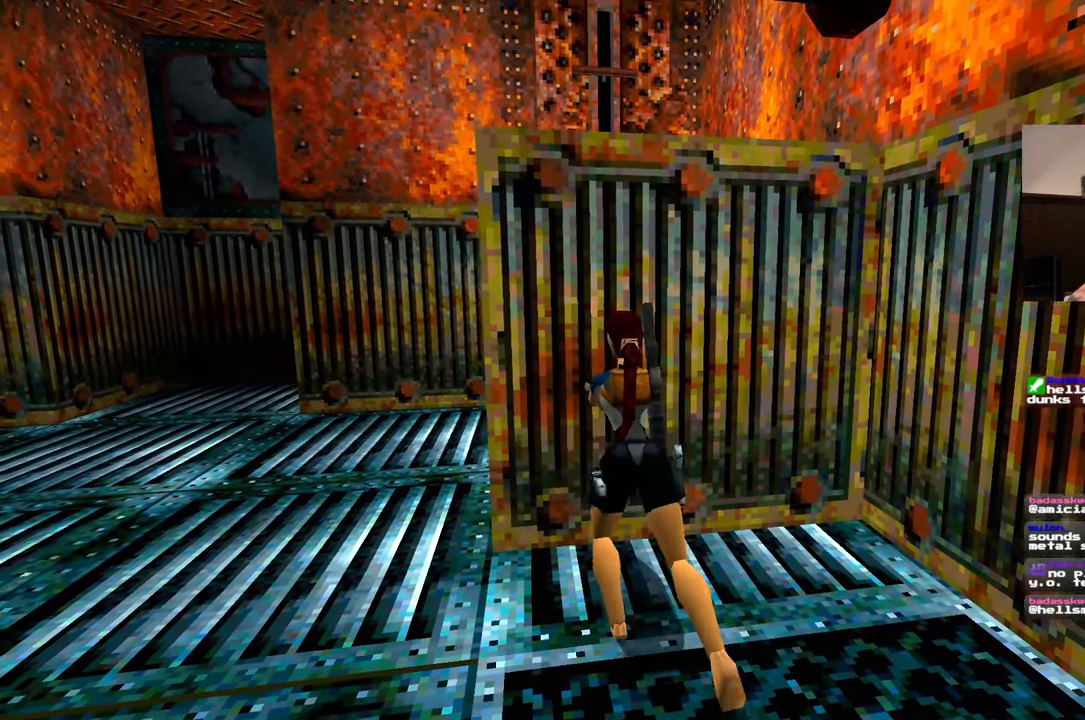
{"dt_ms": 500, "buttons": [], "left_stick": "center", "right_stick": "center", "events": []}
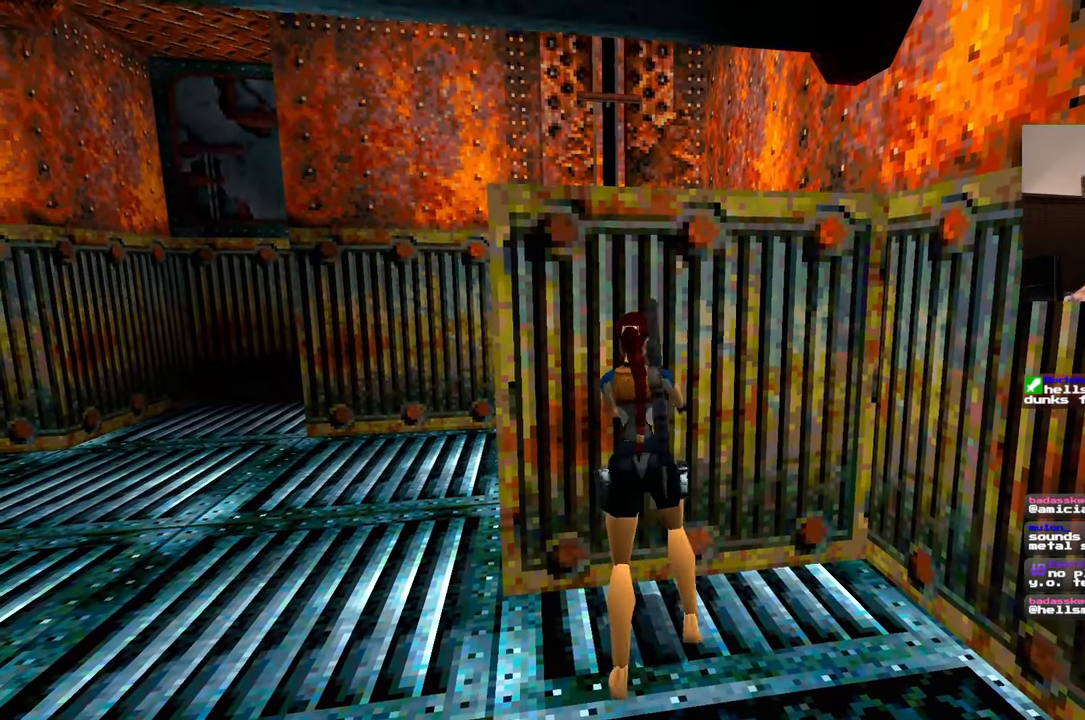
{"dt_ms": 500, "buttons": [], "left_stick": "center", "right_stick": "center", "events": []}
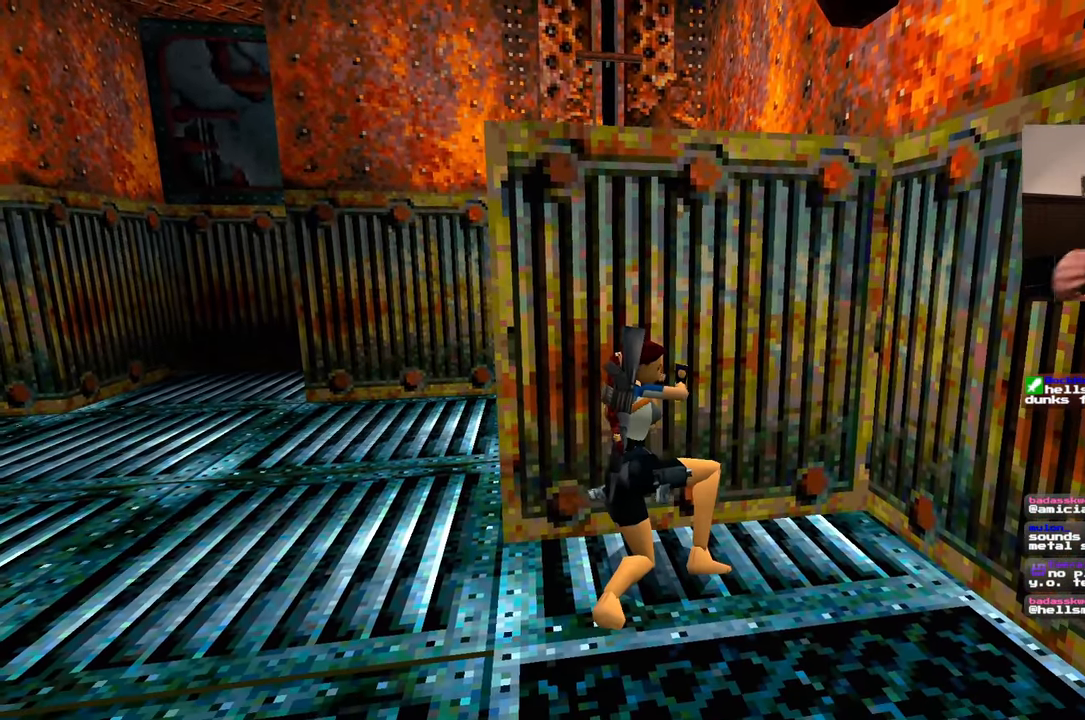
{"dt_ms": 500, "buttons": [], "left_stick": "center", "right_stick": "center", "events": []}
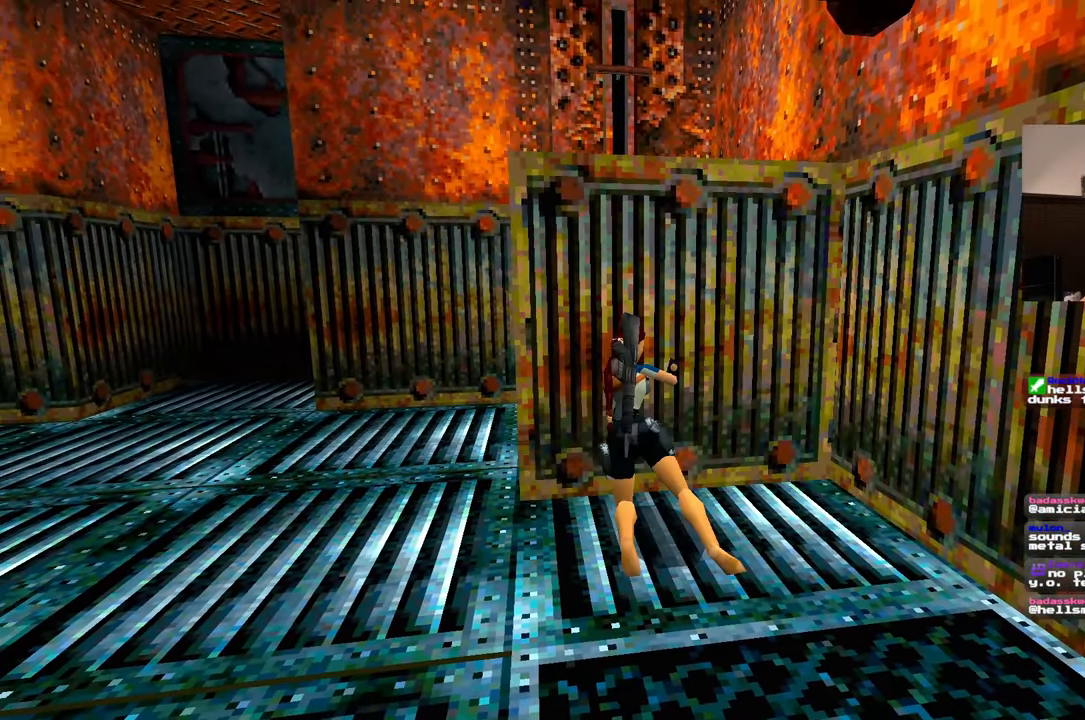
{"dt_ms": 500, "buttons": [], "left_stick": "center", "right_stick": "center", "events": [[283, "L1", "down"], [333, "L1", "up"]]}
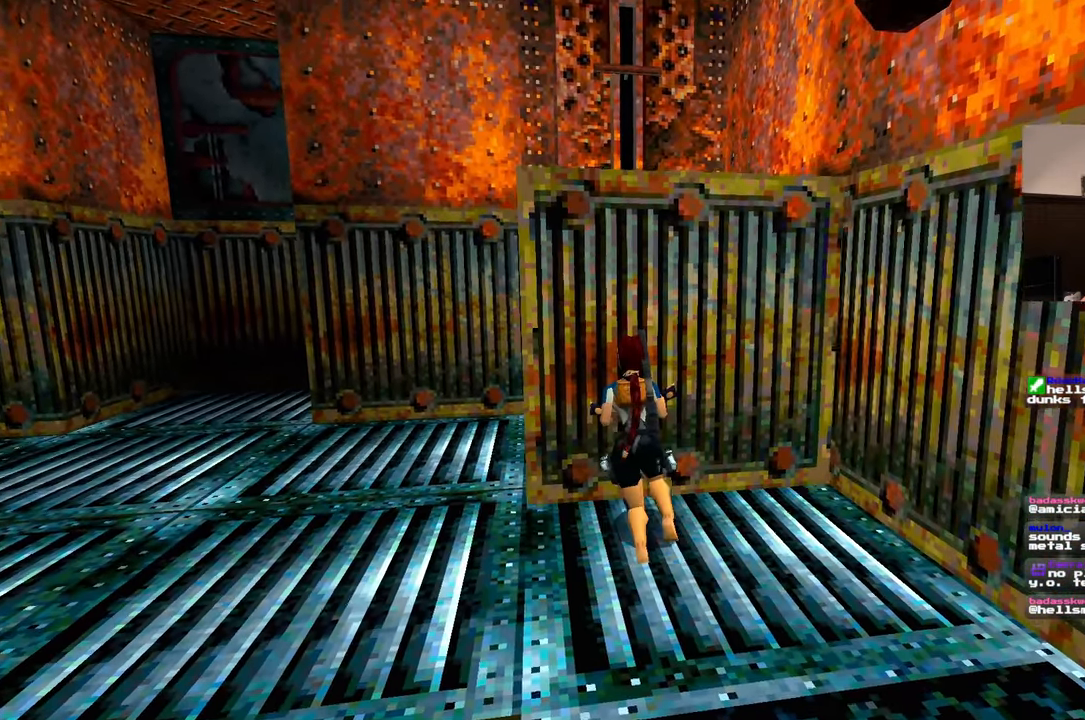
{"dt_ms": 500, "buttons": [], "left_stick": "center", "right_stick": "up-right"}
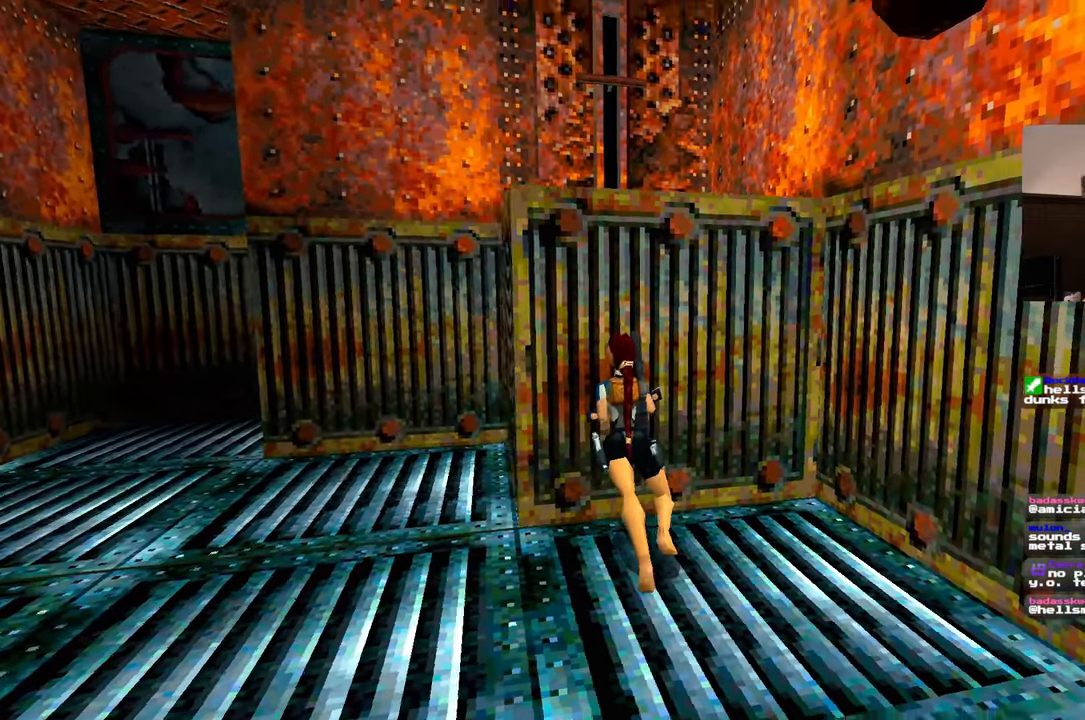
{"dt_ms": 1000, "buttons": [], "left_stick": "right", "right_stick": "center"}
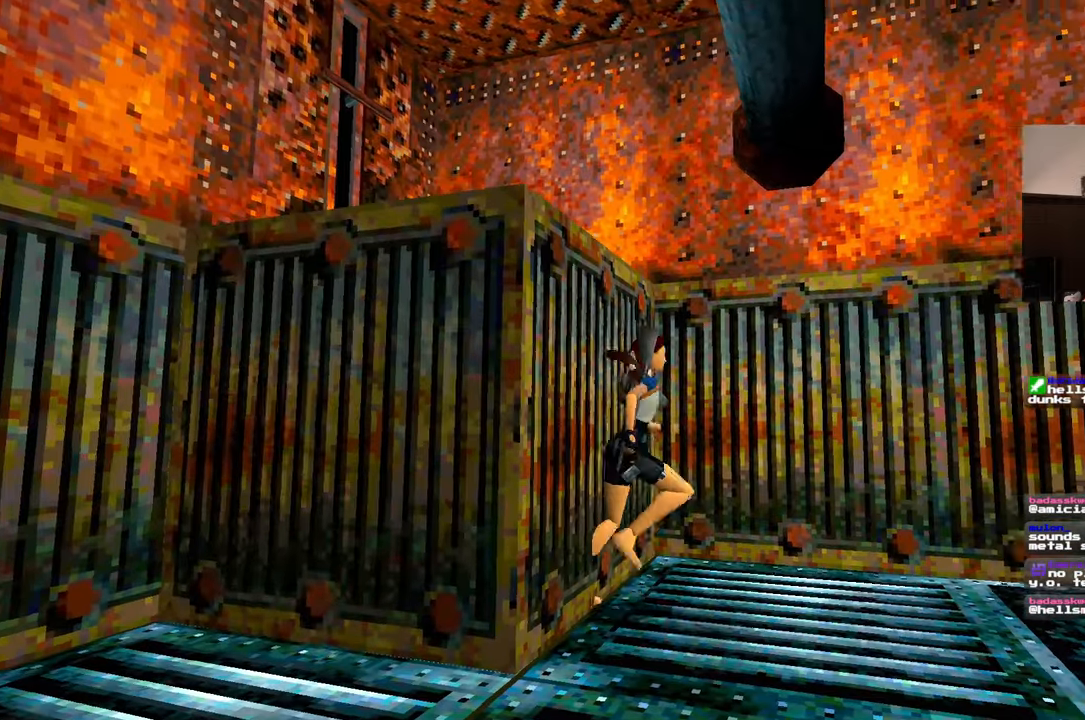
{"dt_ms": 500, "buttons": [], "left_stick": "right", "right_stick": "left"}